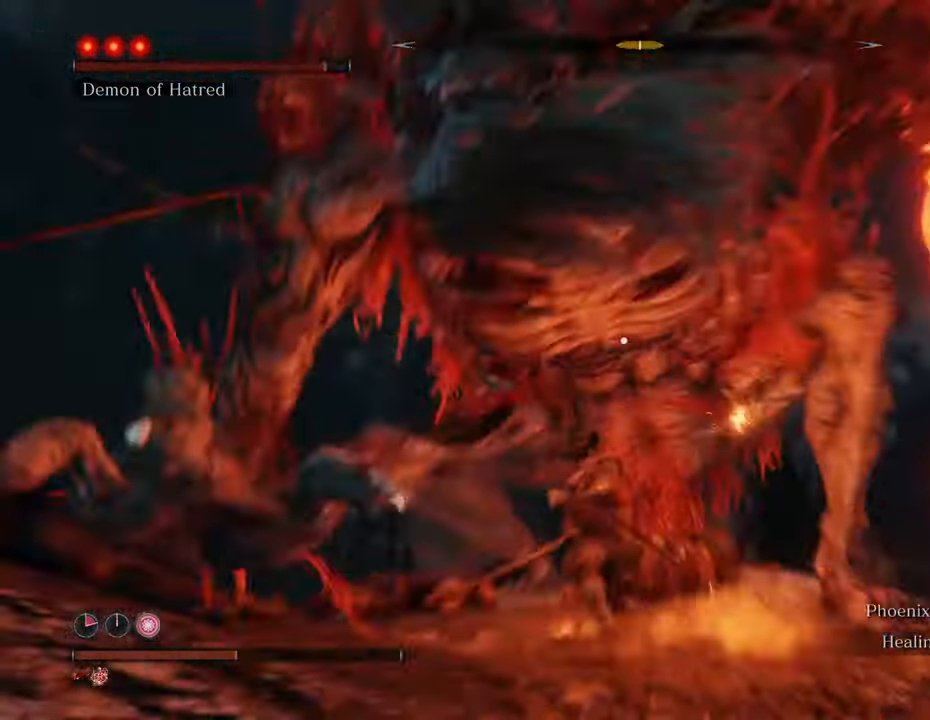
Gameplay with keyboard and mouse; each line is a JSON object with the keys and mouse buttons held at the frame after it. "events" lists presses ("down") and releases ("up") of "1", "2", "3", "4", "5", "6", "7", "8", "a", "alt", "c", "caps_lock", "ctrl", "d", "e", "f", "g", "q", "r", "s", "shift", "space", "t", "tab", "tilde", "v", "w", "x", "z", "mouse_left", "mouse_wheel" and "mouse_right" between this image and that frame as [ms after this image, input, new state], when the widget could be followed in between. "mouse_left", "mouse_wheel", "mouse_right" = the "left", "wheel", "right" buttons of the "mouse" list. No other keys are recorded. "wheel" means that the mouse wheel is clicked or scrolled. Not read: mouse_move.
{"keys": ["a"], "mouse": [], "events": [[283, "s", "down"], [467, "s", "up"]]}
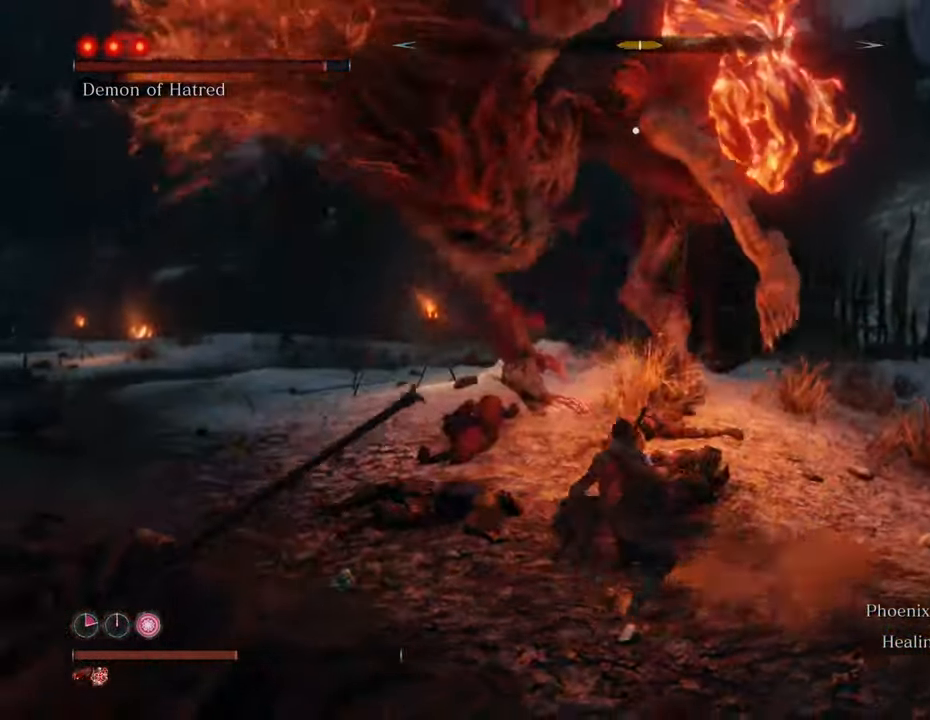
{"keys": ["a"], "mouse": [], "events": []}
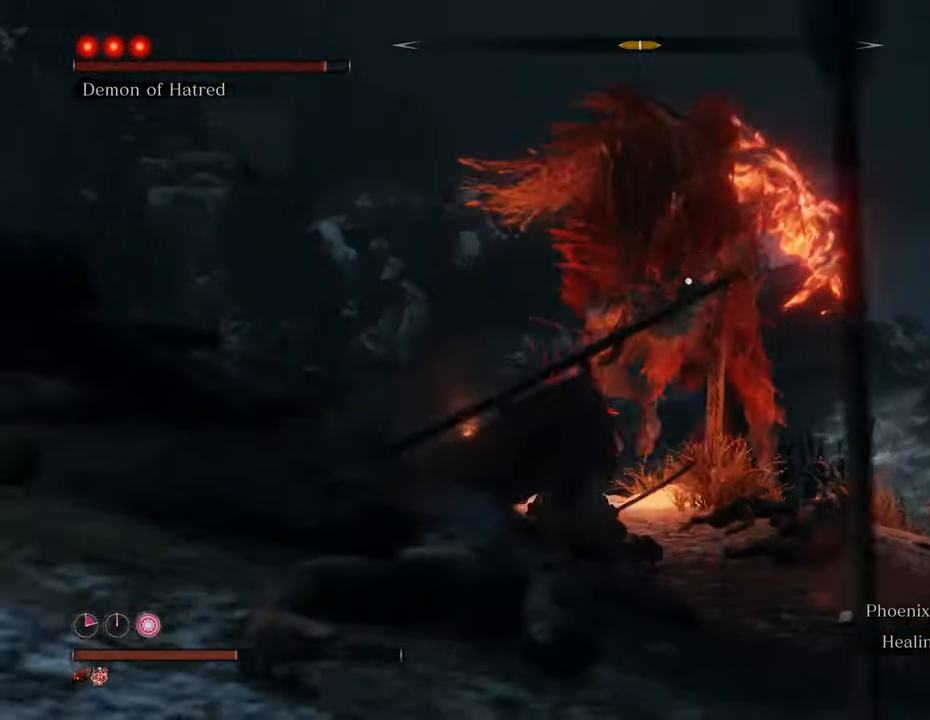
{"keys": ["shift", "w"], "mouse": [], "events": [[33, "w", "down"], [167, "shift", "down"], [217, "a", "up"]]}
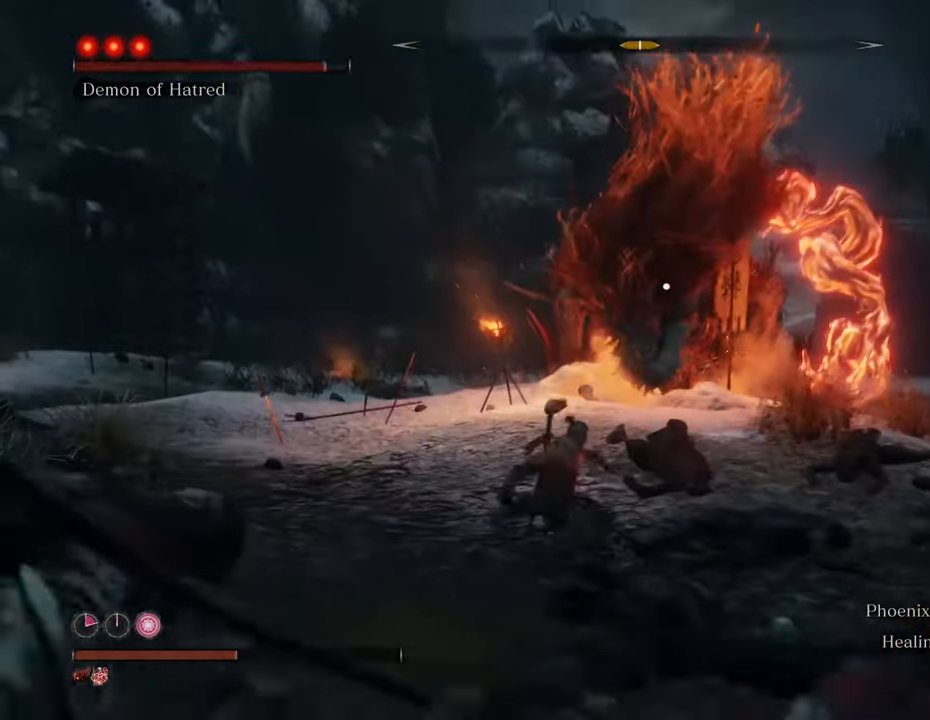
{"keys": ["shift", "w"], "mouse": [], "events": []}
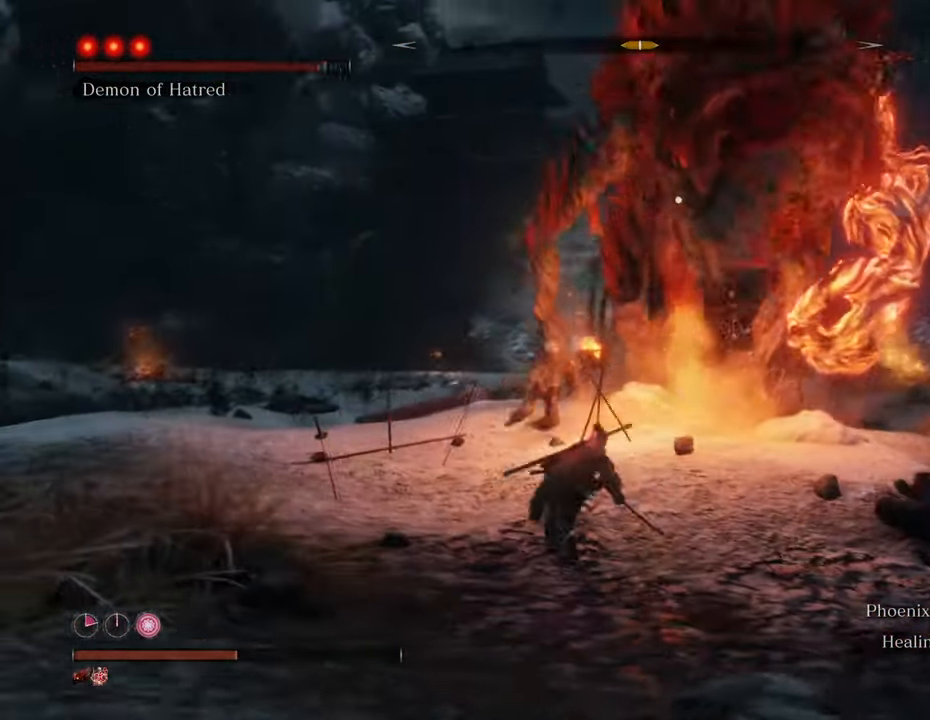
{"keys": ["shift", "w"], "mouse": [], "events": [[200, "a", "down"], [483, "a", "up"]]}
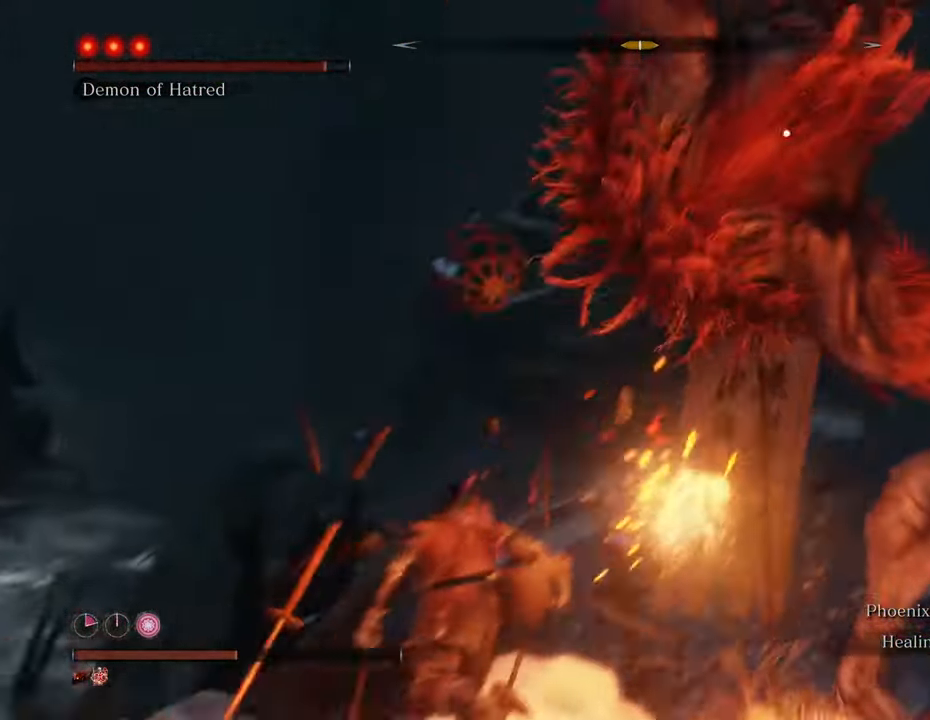
{"keys": ["a", "w"], "mouse": [], "events": [[133, "a", "down"], [400, "shift", "up"]]}
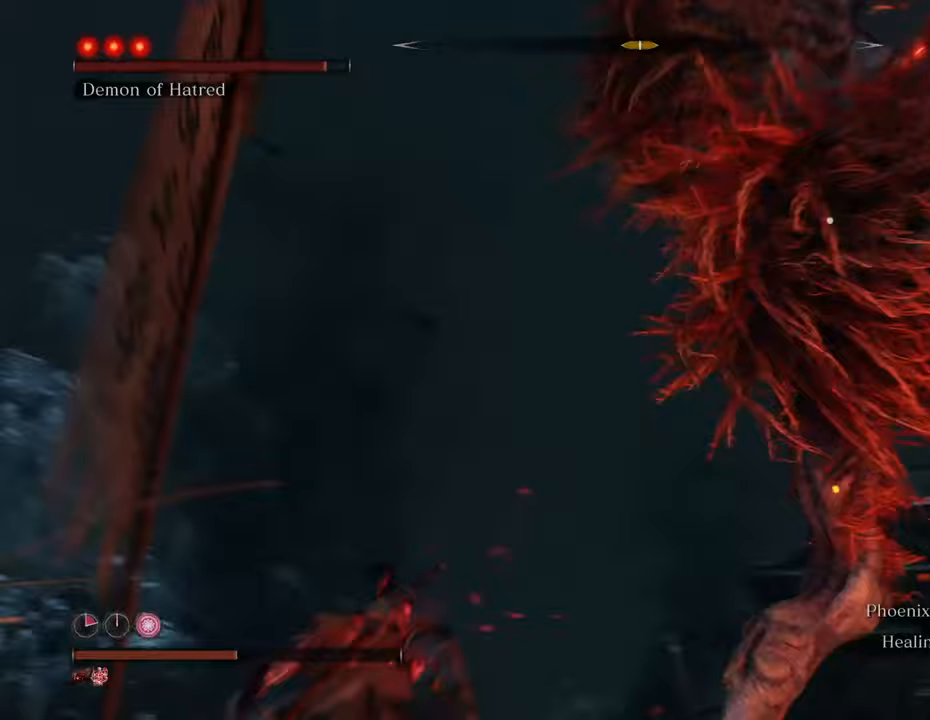
{"keys": ["a", "w"], "mouse": [], "events": [[17, "w", "up"], [233, "w", "down"]]}
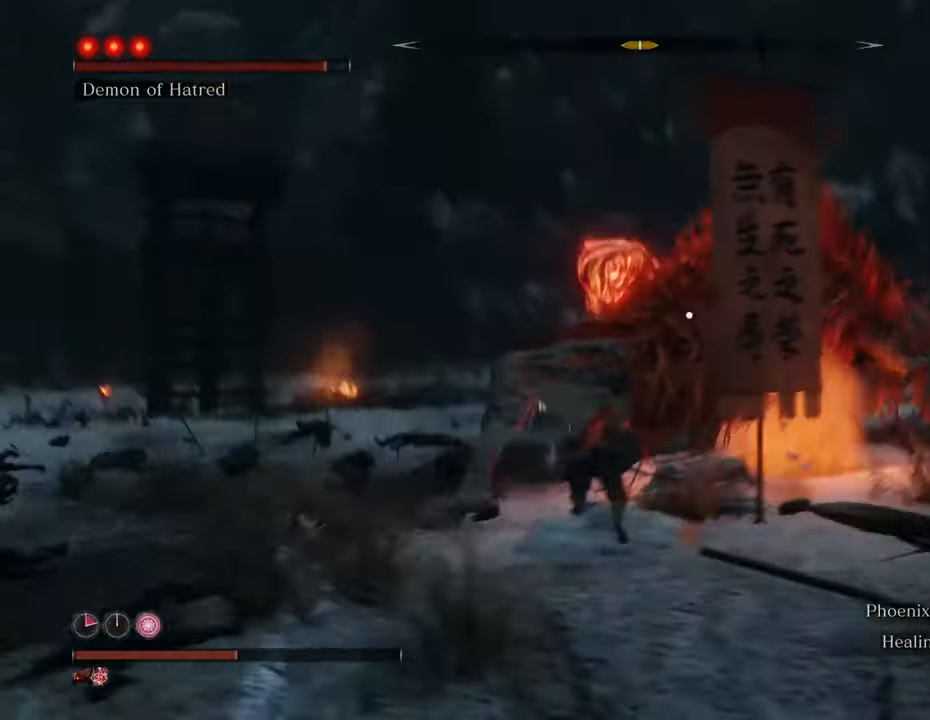
{"keys": [], "mouse": [], "events": [[33, "a", "up"], [117, "mouse_left", "down"], [217, "mouse_left", "up"], [217, "w", "up"], [250, "mouse_left", "down"], [350, "mouse_left", "up"], [400, "mouse_left", "down"], [500, "mouse_left", "up"]]}
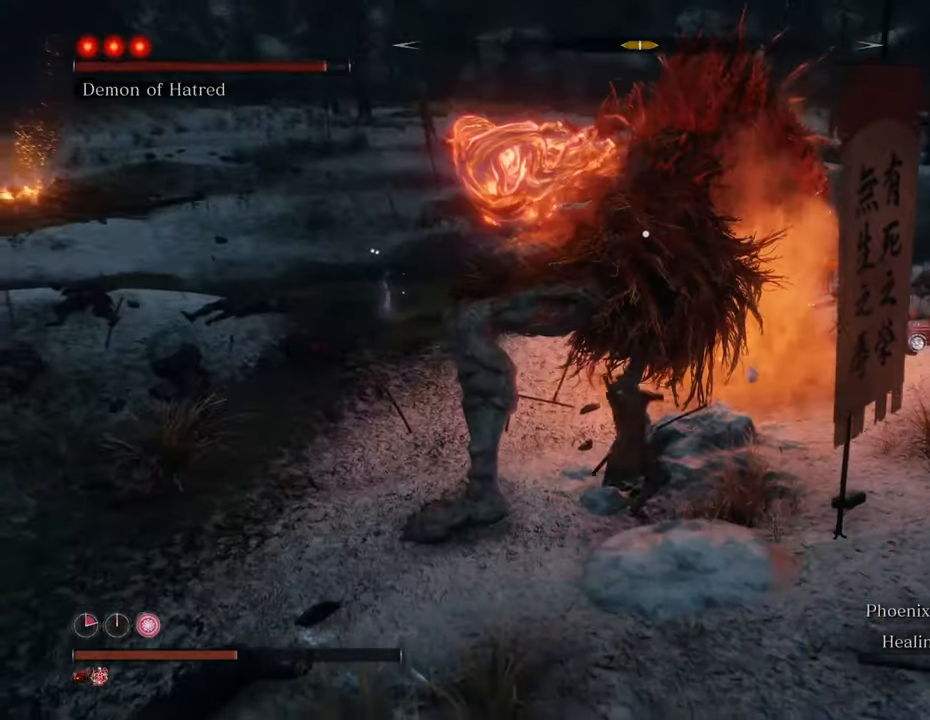
{"keys": [], "mouse": [], "events": [[33, "mouse_left", "down"], [133, "mouse_left", "up"], [217, "mouse_left", "down"], [267, "mouse_left", "up"], [367, "mouse_left", "down"], [450, "mouse_left", "up"]]}
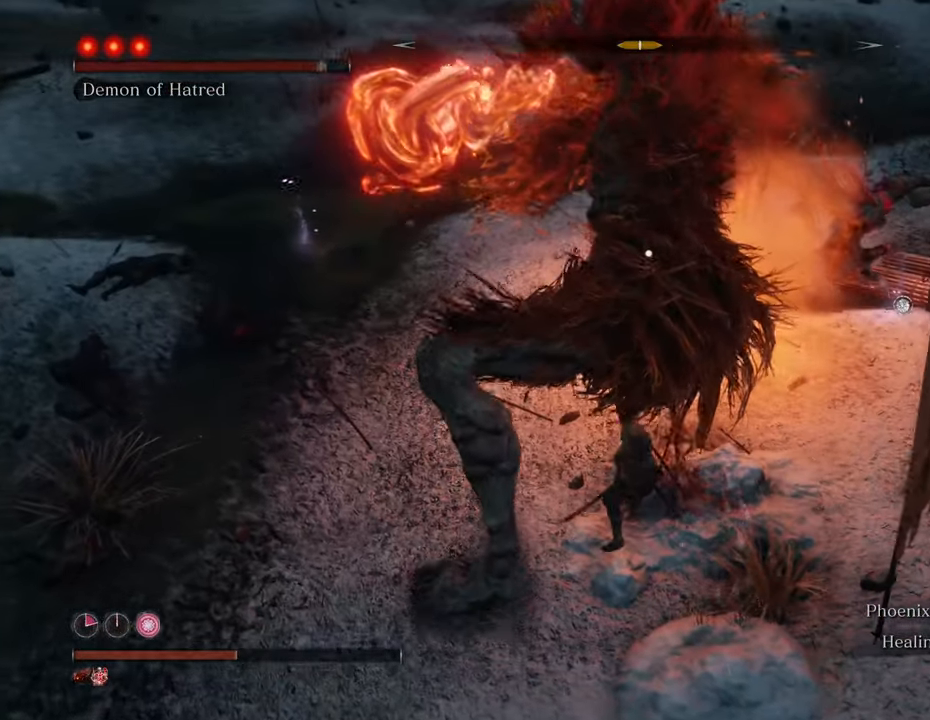
{"keys": [], "mouse": ["left"], "events": [[50, "mouse_left", "down"], [100, "mouse_left", "up"], [200, "mouse_left", "down"], [233, "mouse_left", "up"], [333, "mouse_left", "down"], [383, "mouse_left", "up"], [483, "mouse_left", "down"]]}
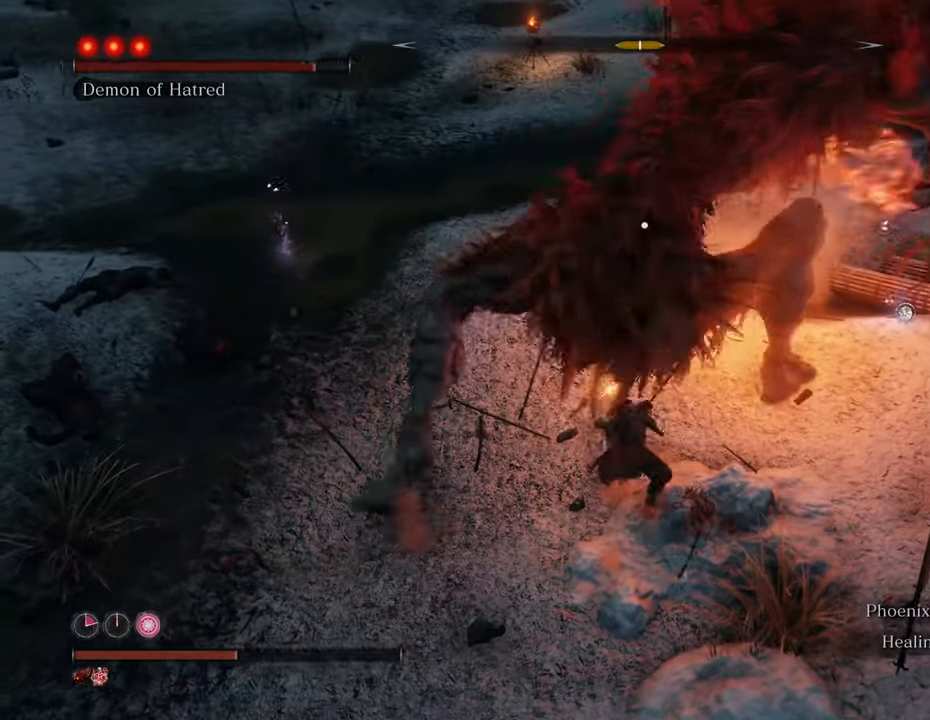
{"keys": [], "mouse": [], "events": [[67, "mouse_left", "up"], [117, "mouse_left", "down"], [200, "mouse_left", "up"], [250, "mouse_left", "down"], [350, "mouse_left", "up"], [400, "mouse_left", "down"], [483, "mouse_left", "up"]]}
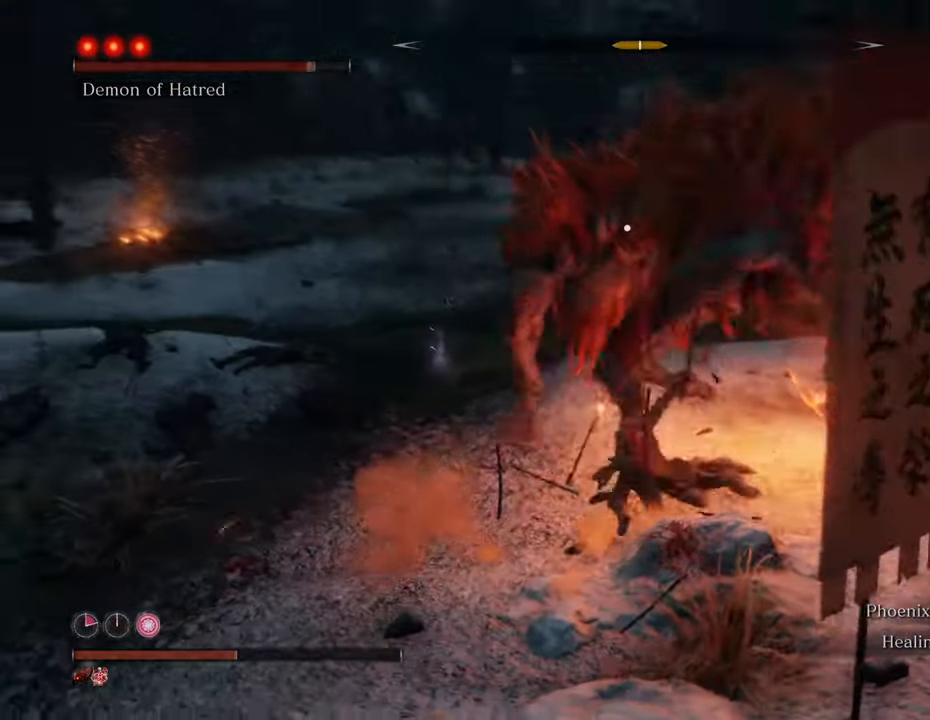
{"keys": ["a", "w"], "mouse": [], "events": [[33, "mouse_left", "down"], [133, "mouse_left", "up"], [217, "a", "down"], [417, "w", "down"]]}
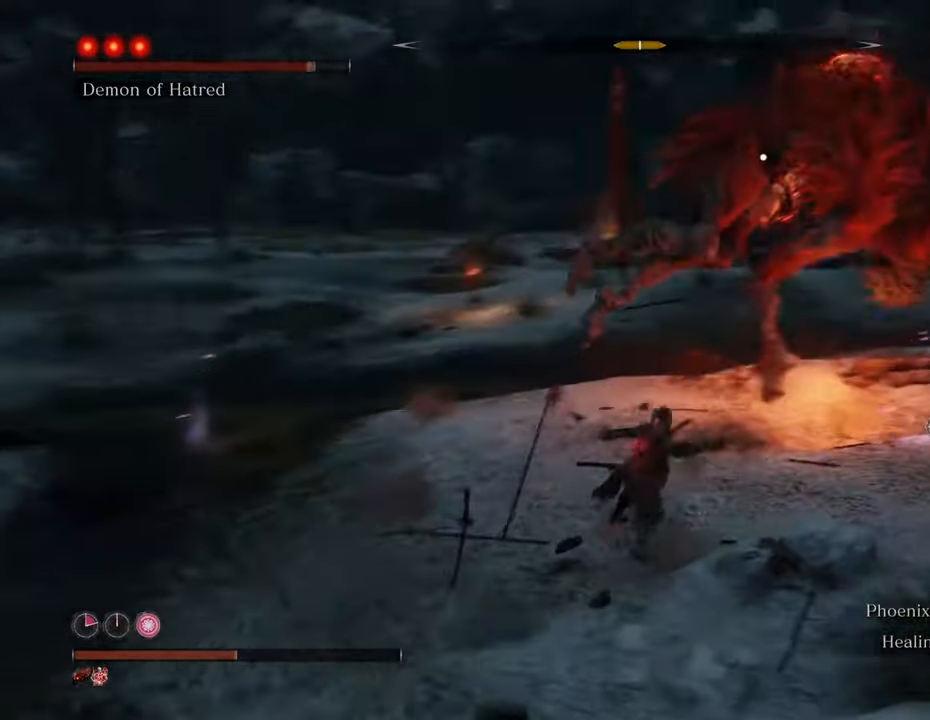
{"keys": ["a", "w"], "mouse": [], "events": []}
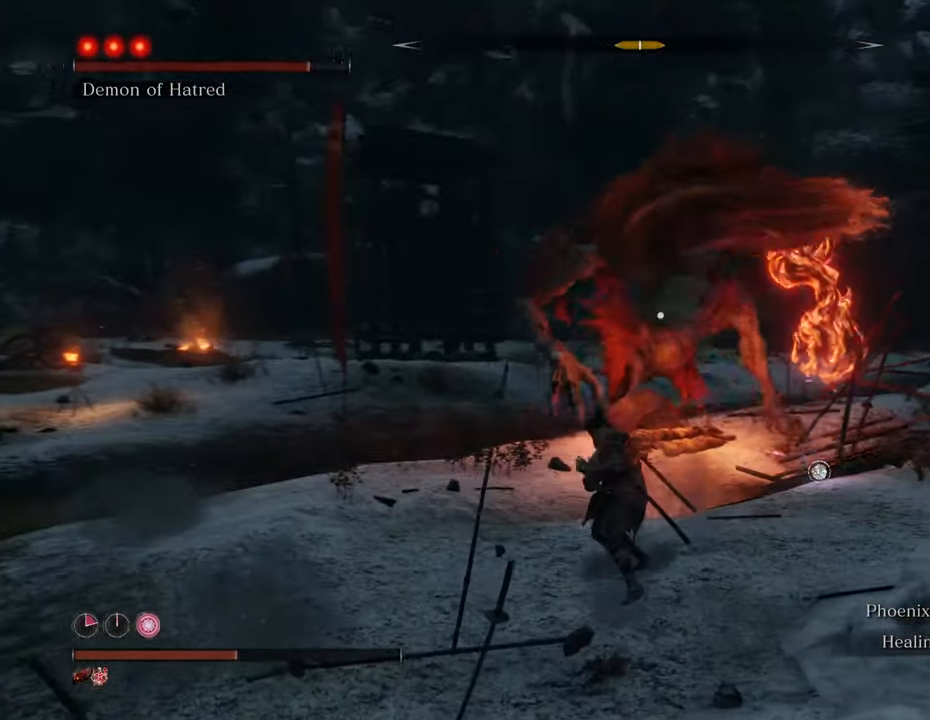
{"keys": ["w"], "mouse": [], "events": [[400, "a", "up"]]}
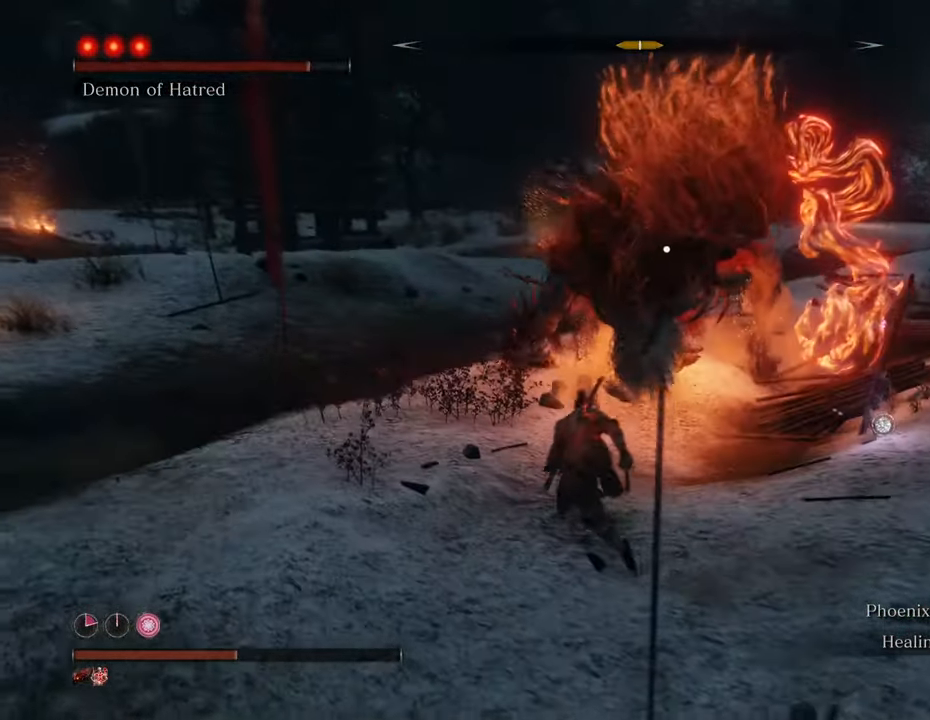
{"keys": ["w"], "mouse": [], "events": [[33, "a", "down"], [217, "a", "up"]]}
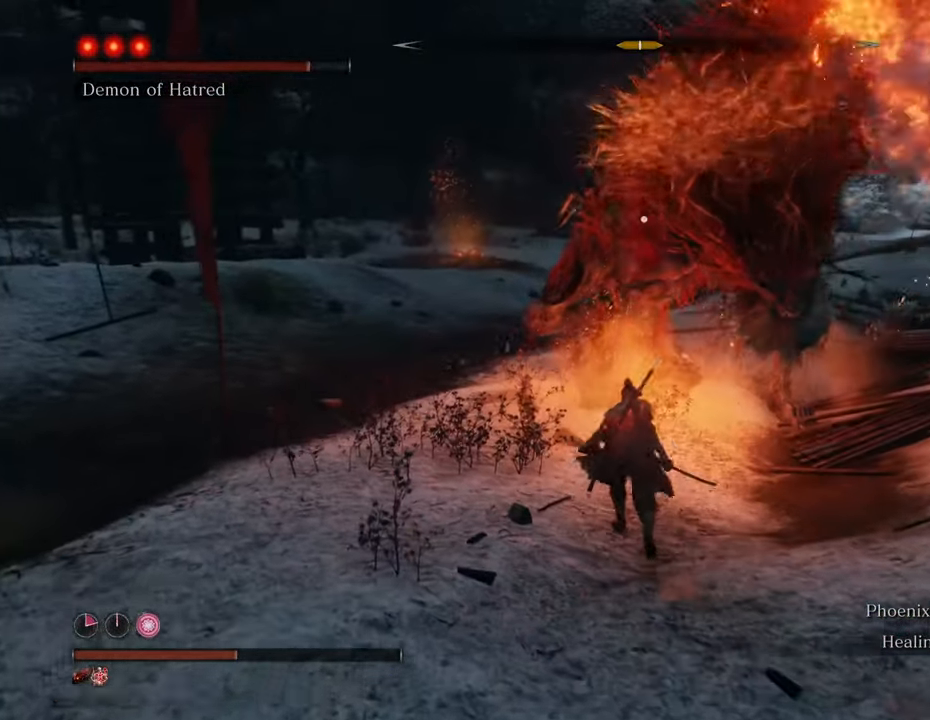
{"keys": ["w"], "mouse": [], "events": []}
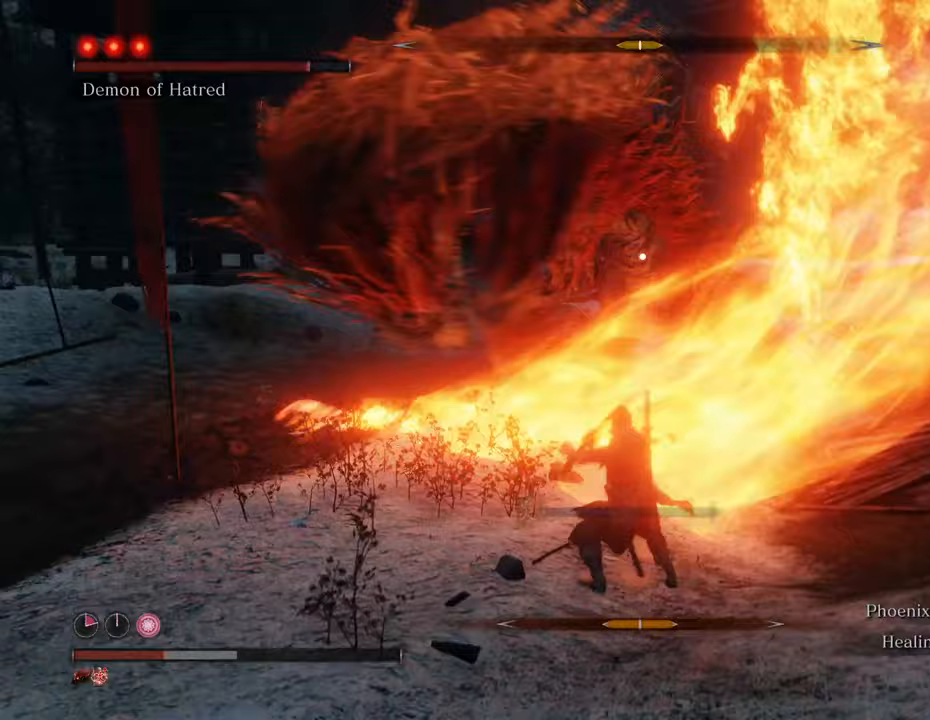
{"keys": ["a", "w"], "mouse": [], "events": [[433, "a", "down"]]}
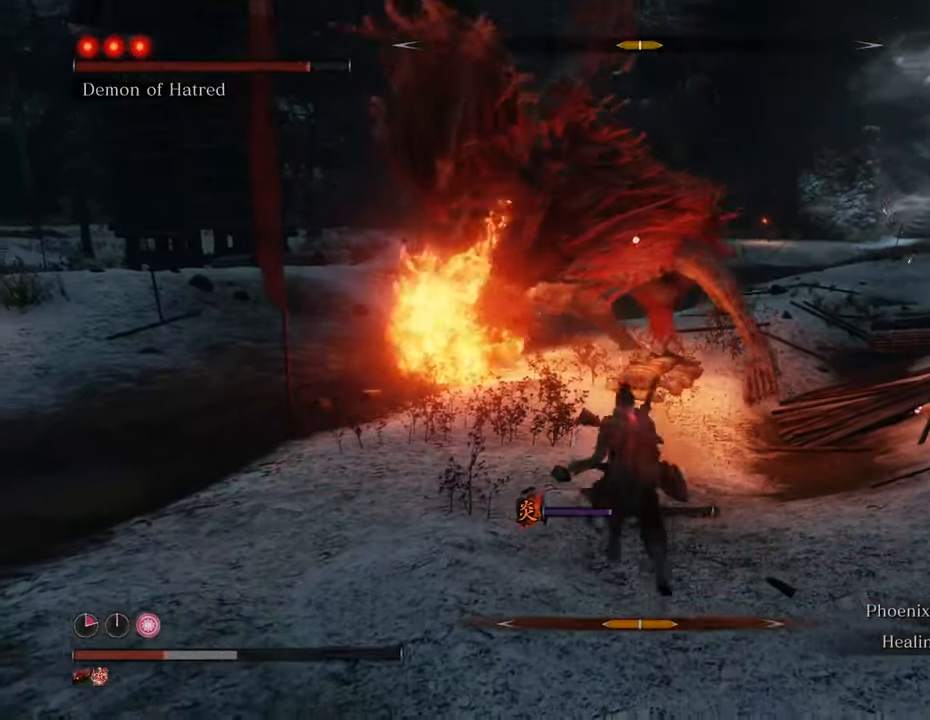
{"keys": ["a", "w"], "mouse": [], "events": [[33, "w", "up"], [283, "w", "down"]]}
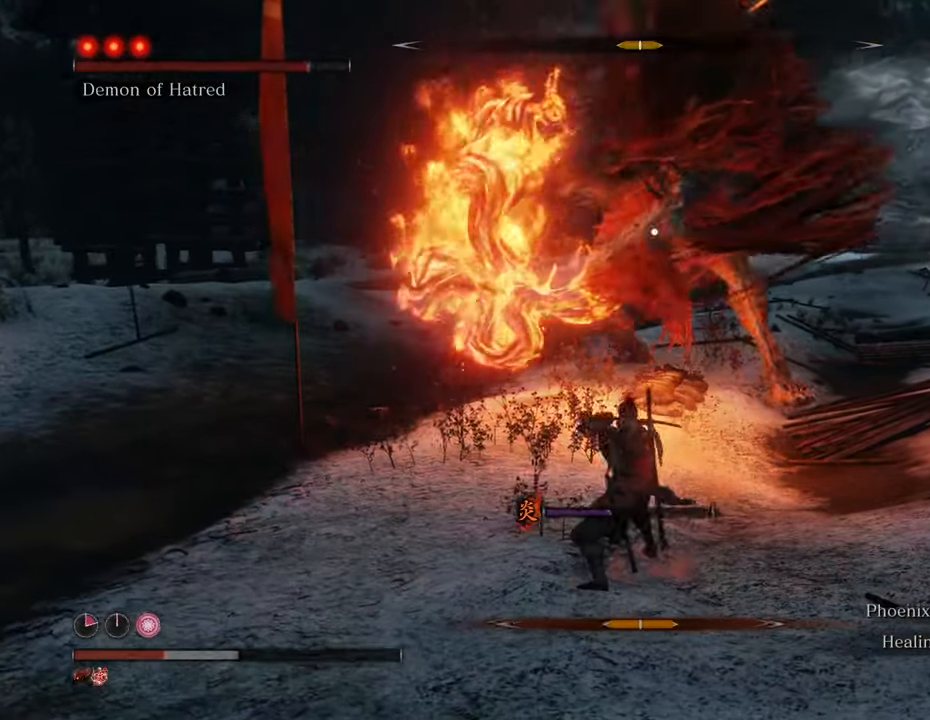
{"keys": ["a", "w"], "mouse": [], "events": []}
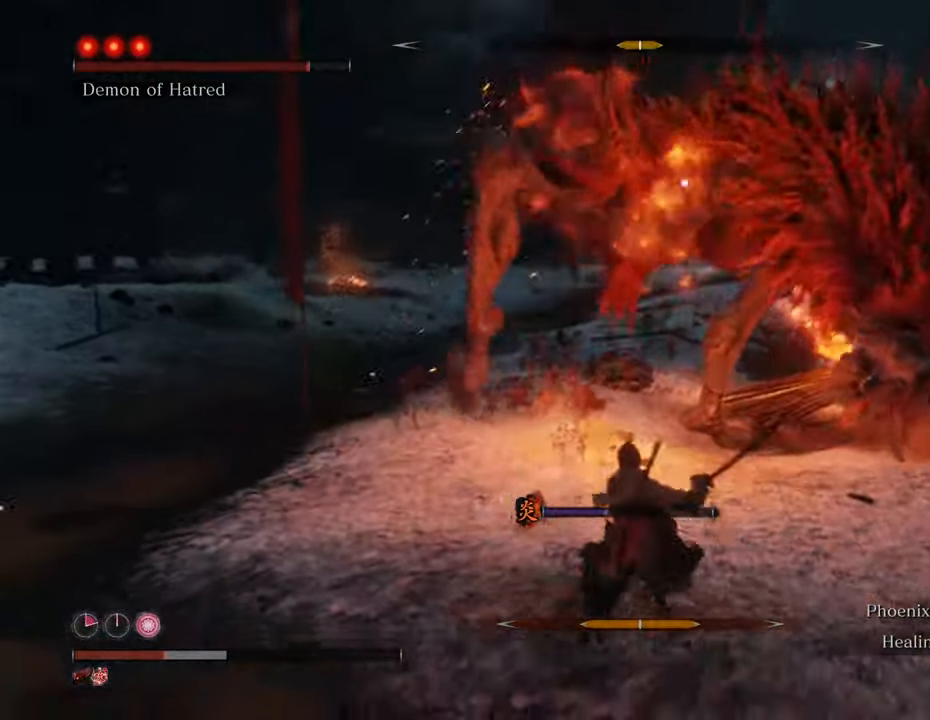
{"keys": ["s"], "mouse": [], "events": [[17, "w", "up"], [167, "s", "down"], [400, "a", "up"]]}
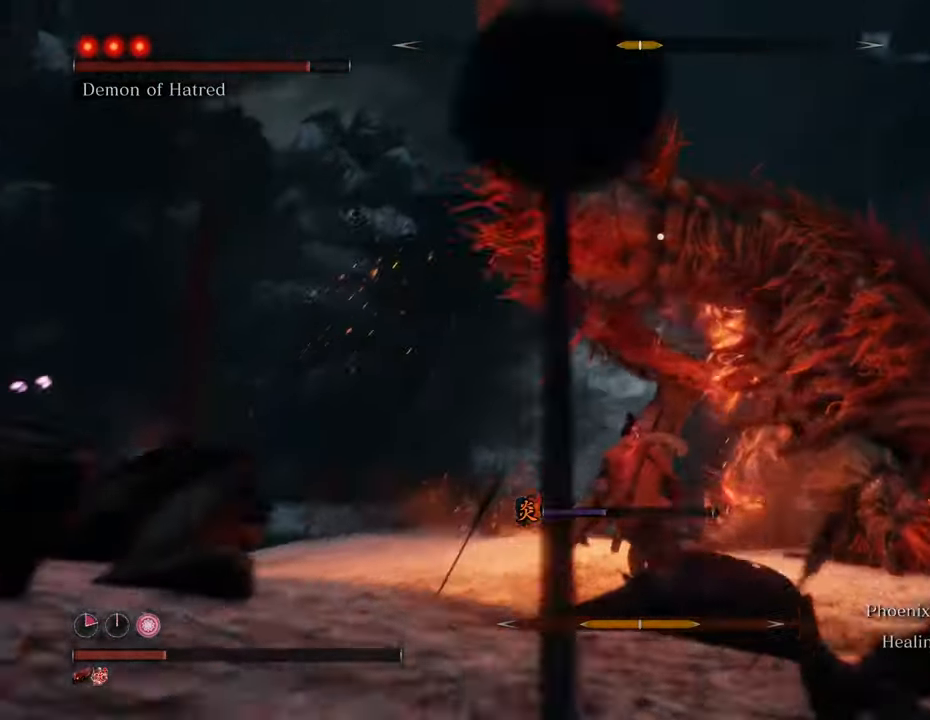
{"keys": ["s"], "mouse": [], "events": []}
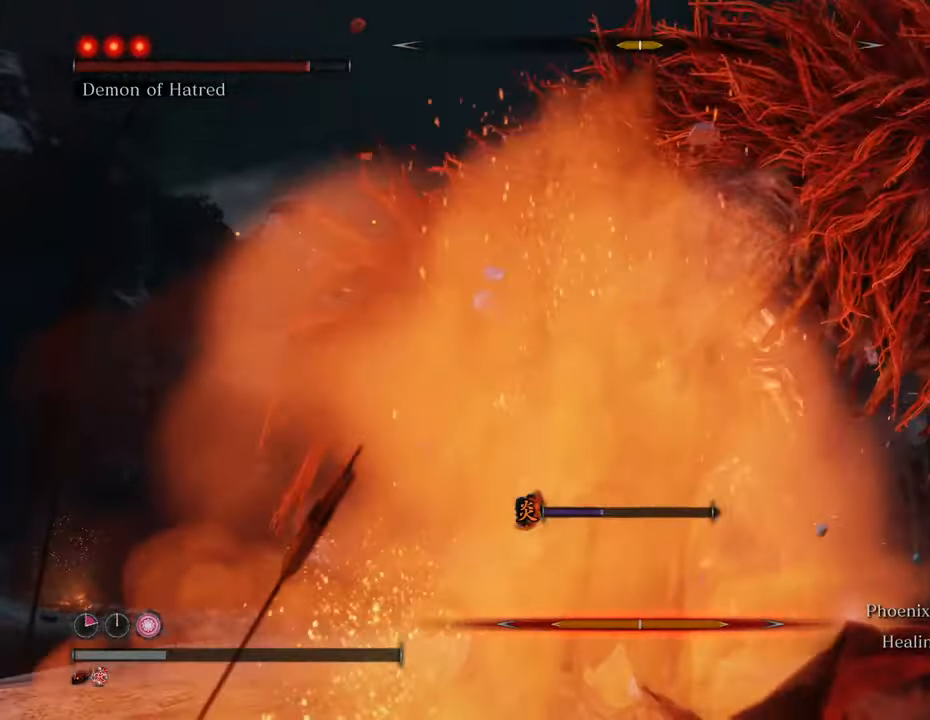
{"keys": [], "mouse": [], "events": [[433, "s", "up"]]}
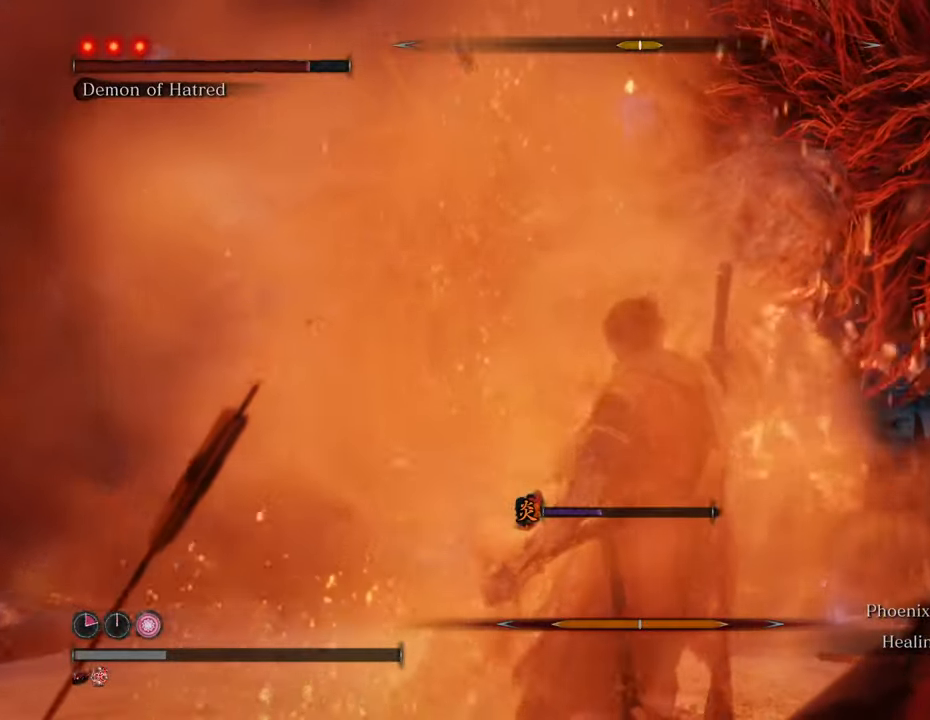
{"keys": [], "mouse": [], "events": []}
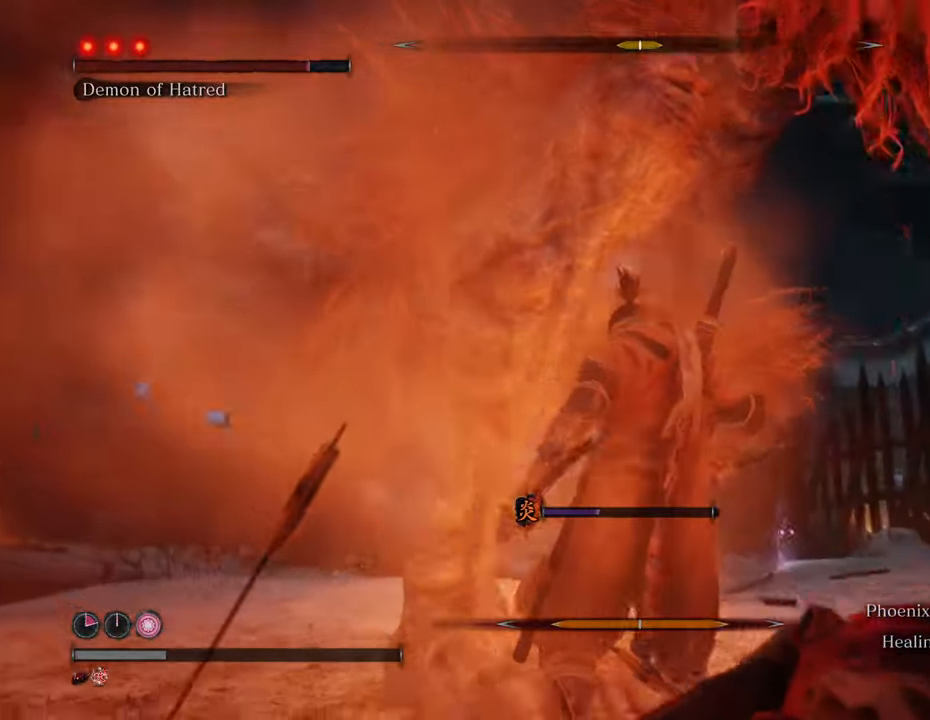
{"keys": [], "mouse": [], "events": []}
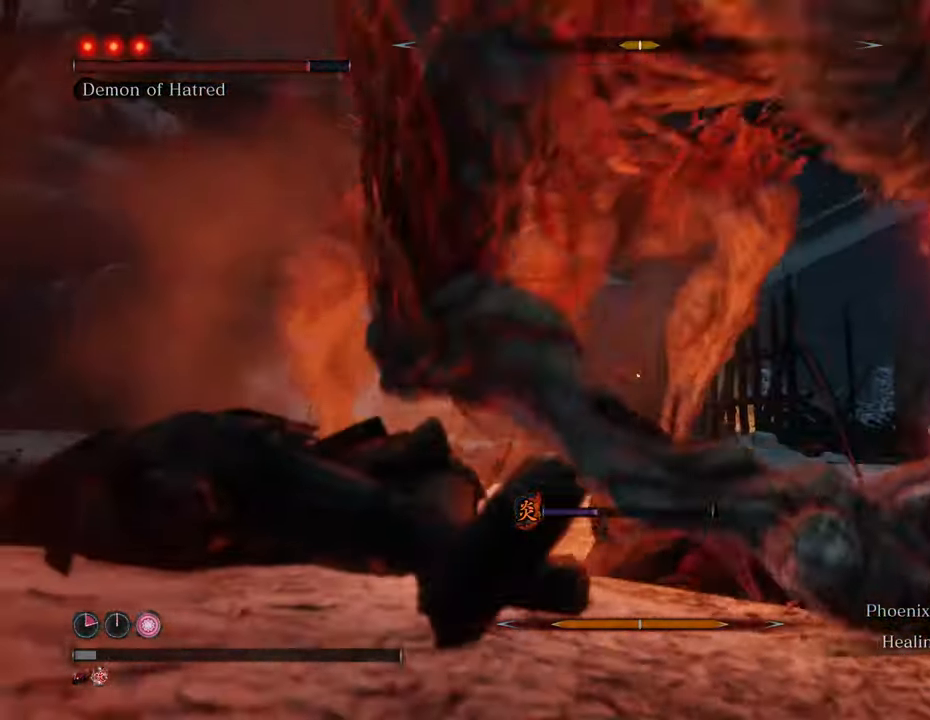
{"keys": [], "mouse": [], "events": []}
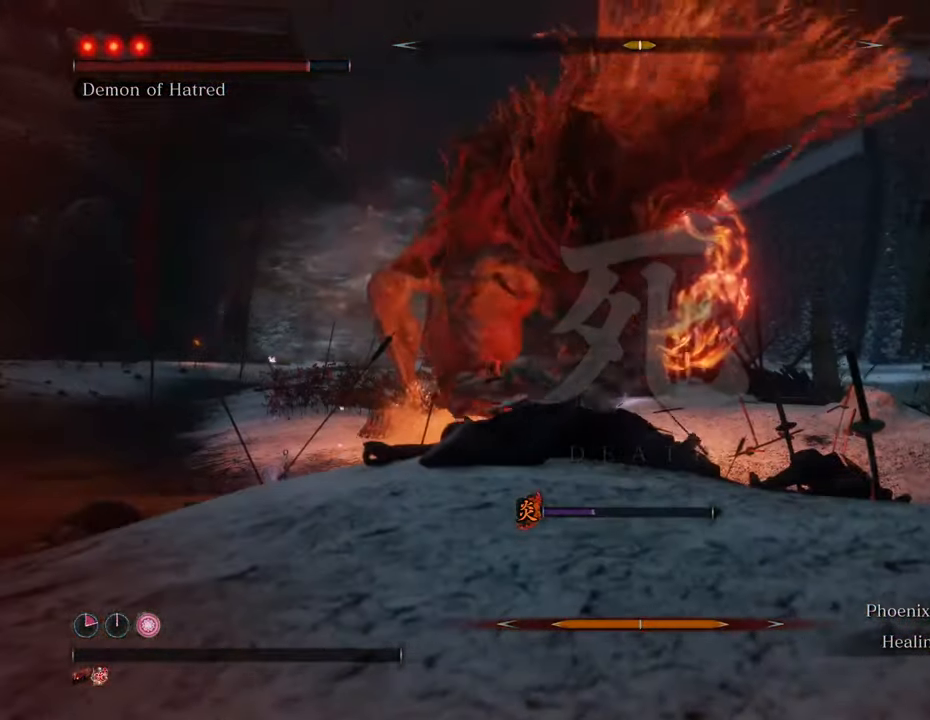
{"keys": [], "mouse": [], "events": []}
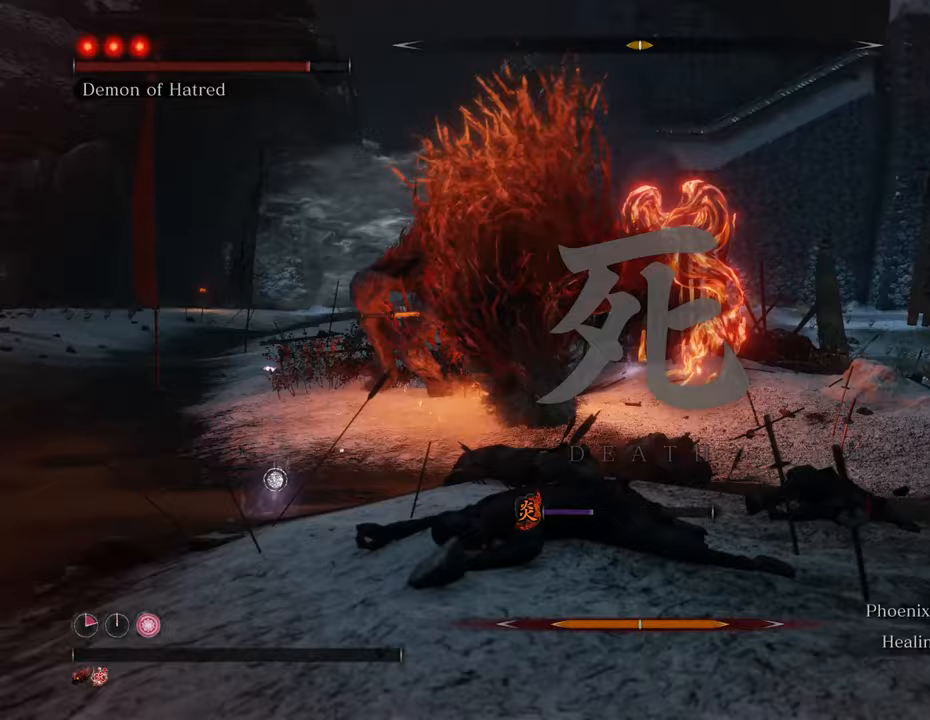
{"keys": [], "mouse": [], "events": [[367, "mouse_left", "down"], [467, "mouse_left", "up"]]}